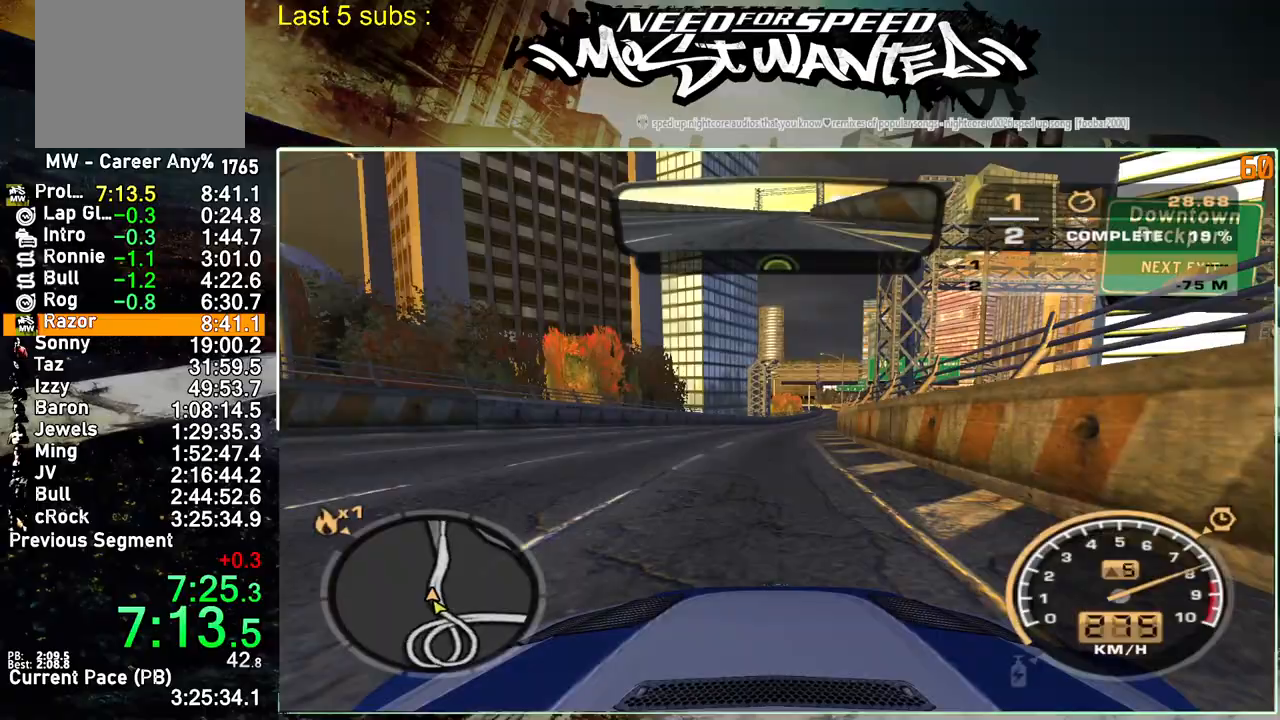
Gameplay with a controller (PlayStation layout); each line is a JSON object with the inputs held at the frame after it. "events" lists button and stick changes between this image and that frame as [ms after this image, input, new state], when the widget could be followed in between. Not read: L3.
{"buttons": ["R2"], "left_stick": "up", "right_stick": "center", "events": [[67, "L1", "up"]]}
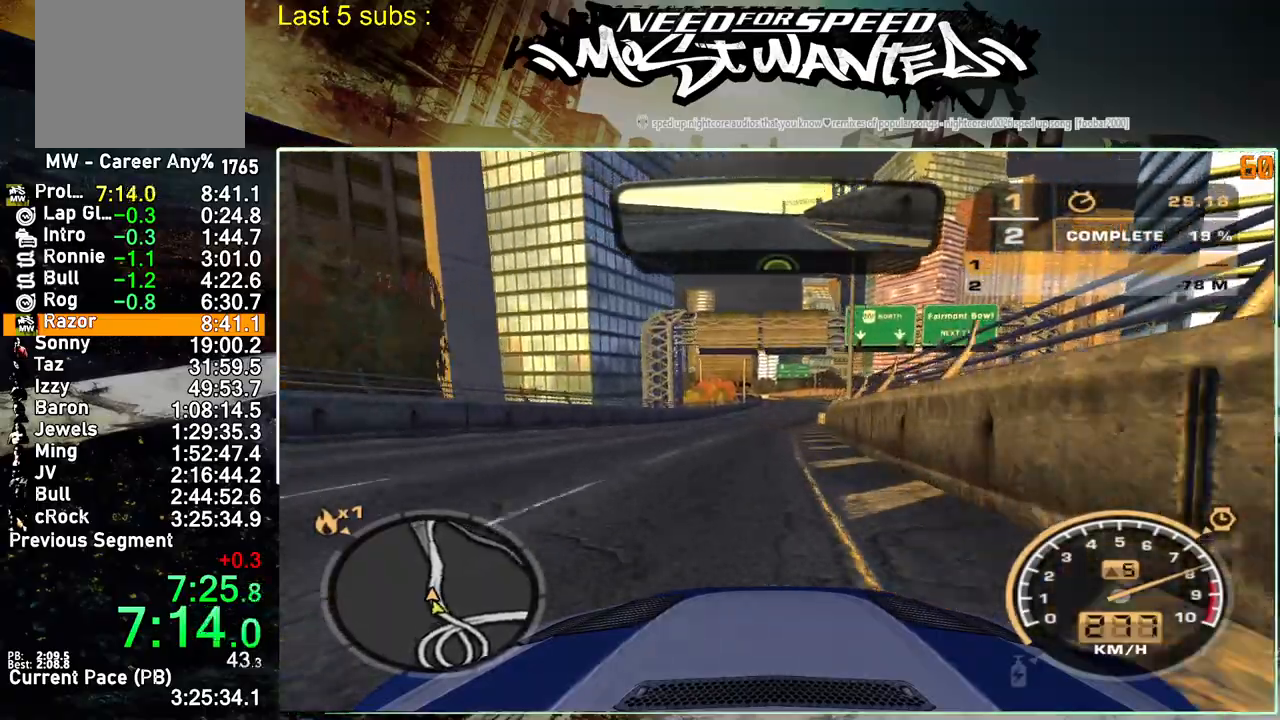
{"buttons": ["R2"], "left_stick": "up", "right_stick": "center", "events": []}
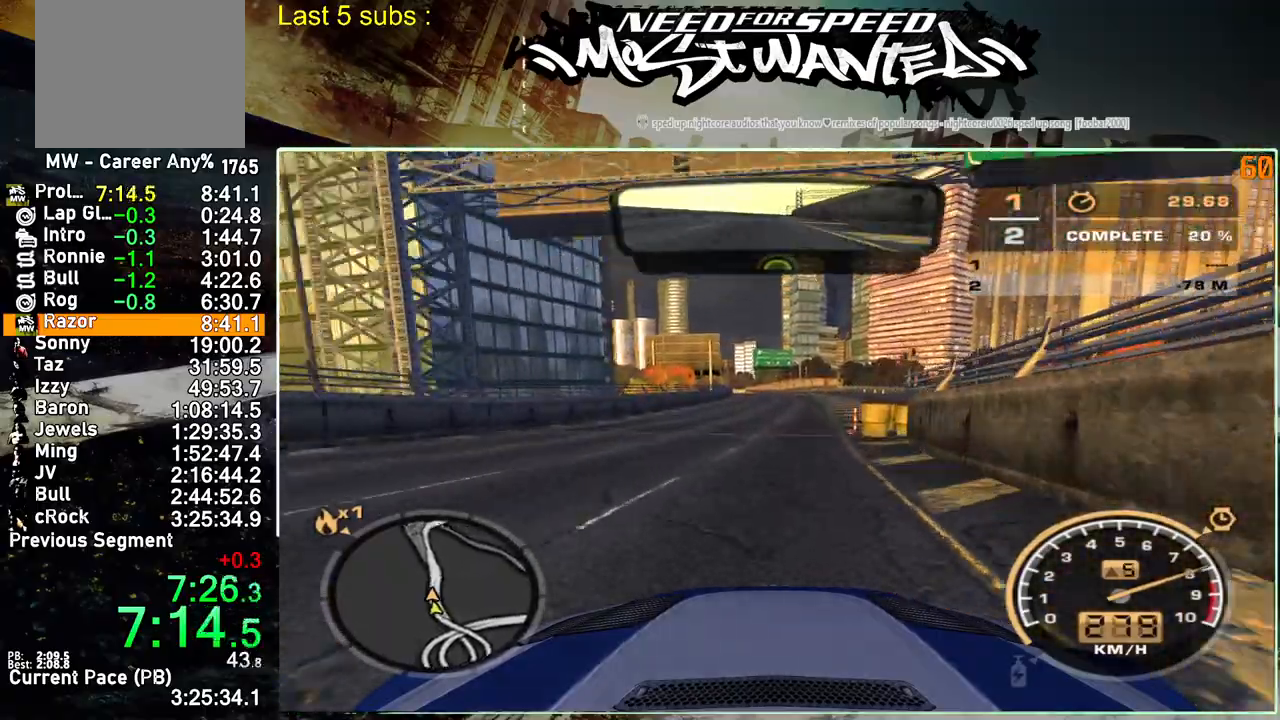
{"buttons": ["R2"], "left_stick": "up", "right_stick": "center", "events": []}
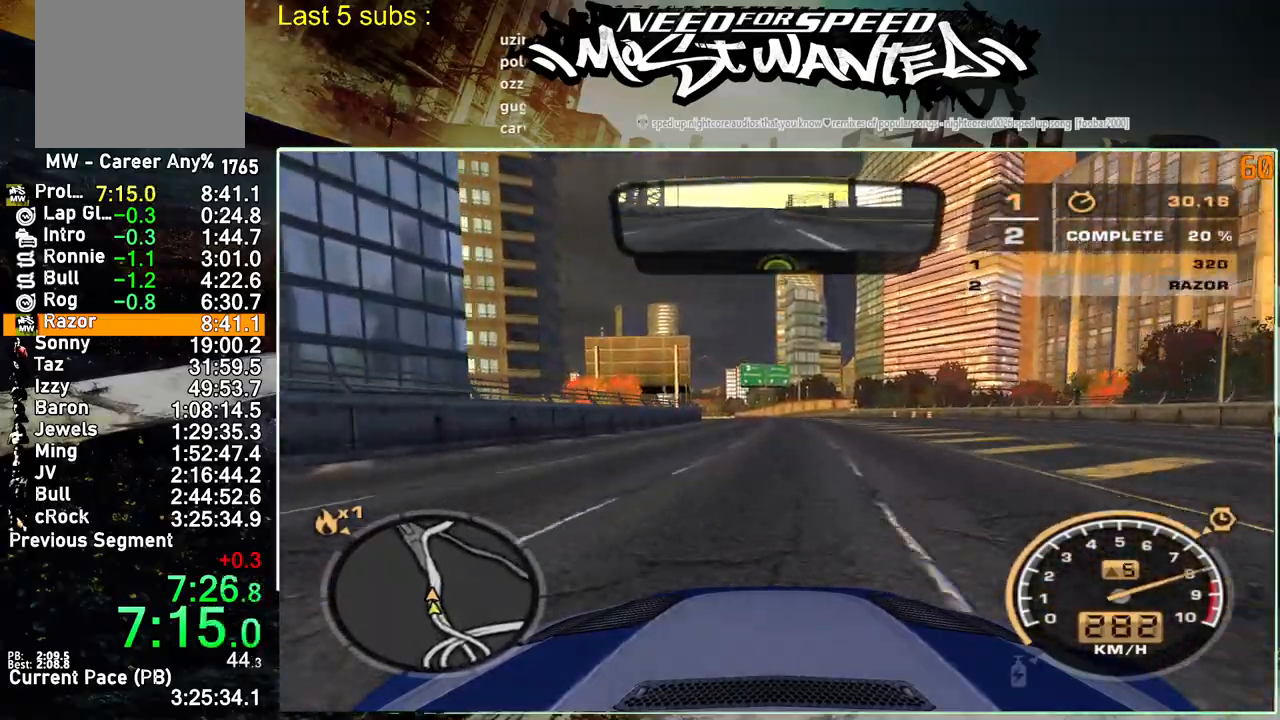
{"buttons": ["R2"], "left_stick": "up-left", "right_stick": "center", "events": [[33, "left_stick", "up-left"]]}
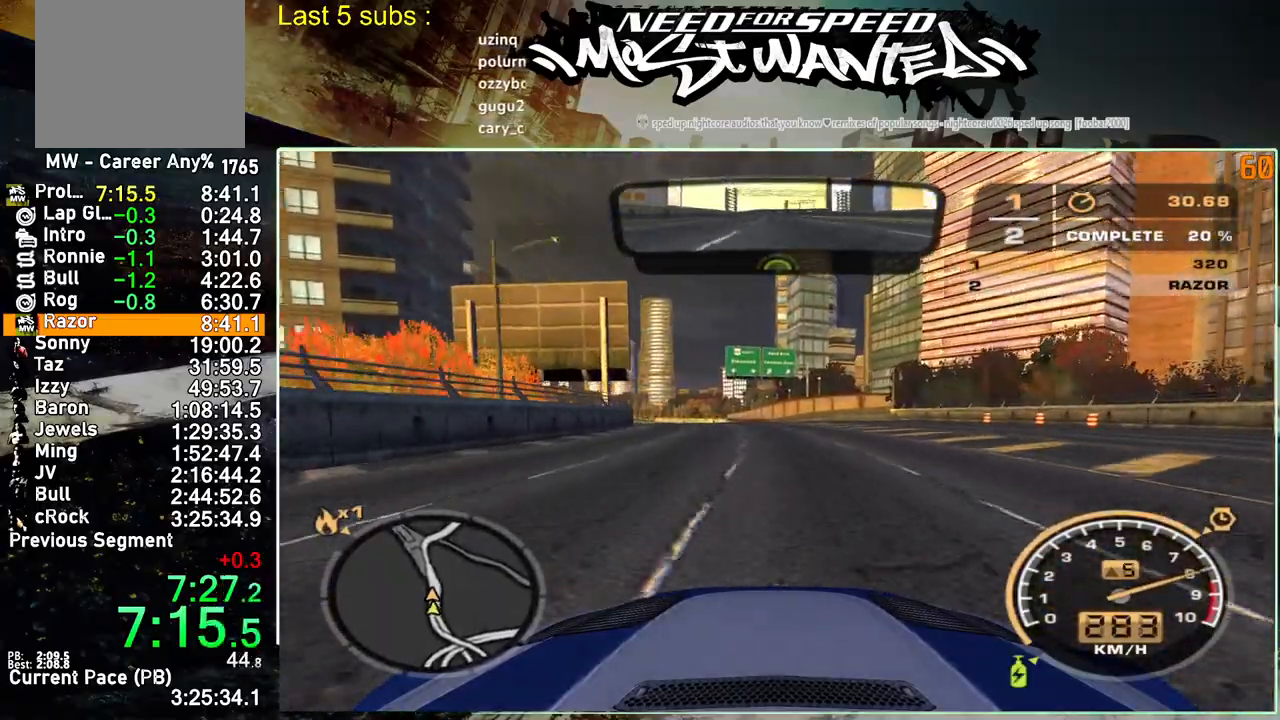
{"buttons": ["R2"], "left_stick": "up-left", "right_stick": "center", "events": []}
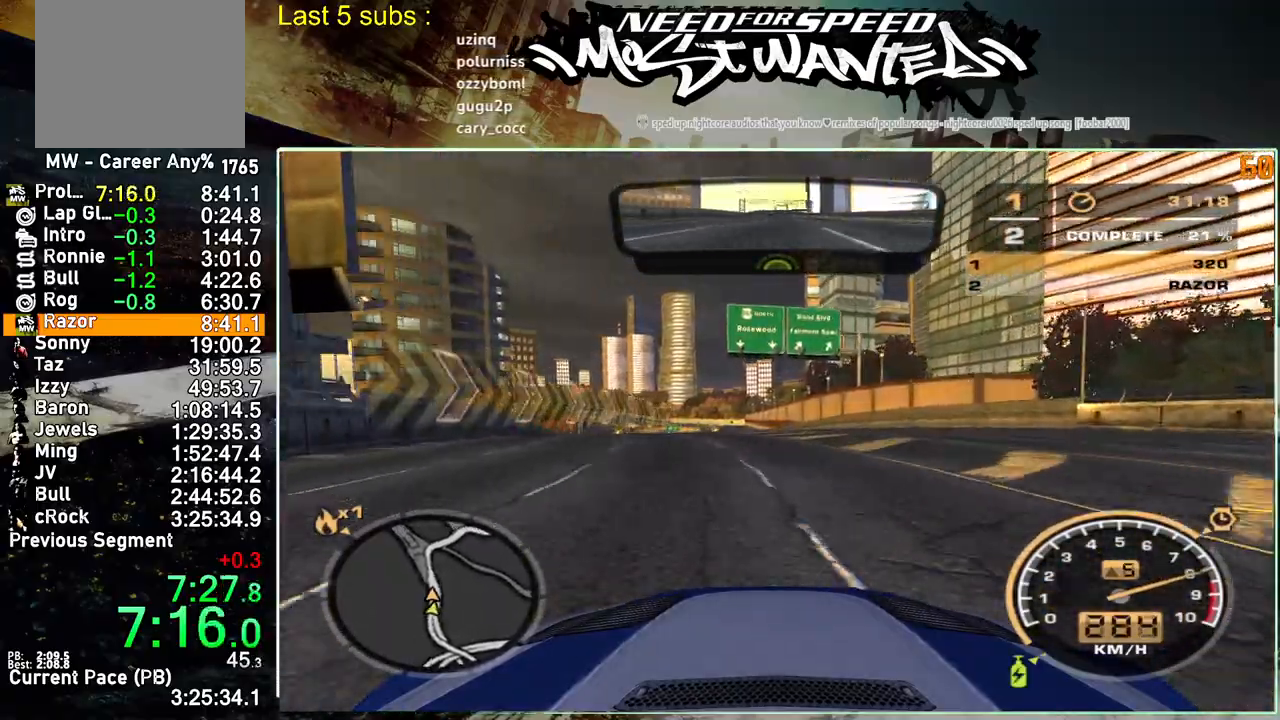
{"buttons": ["R2"], "left_stick": "up-left", "right_stick": "center", "events": []}
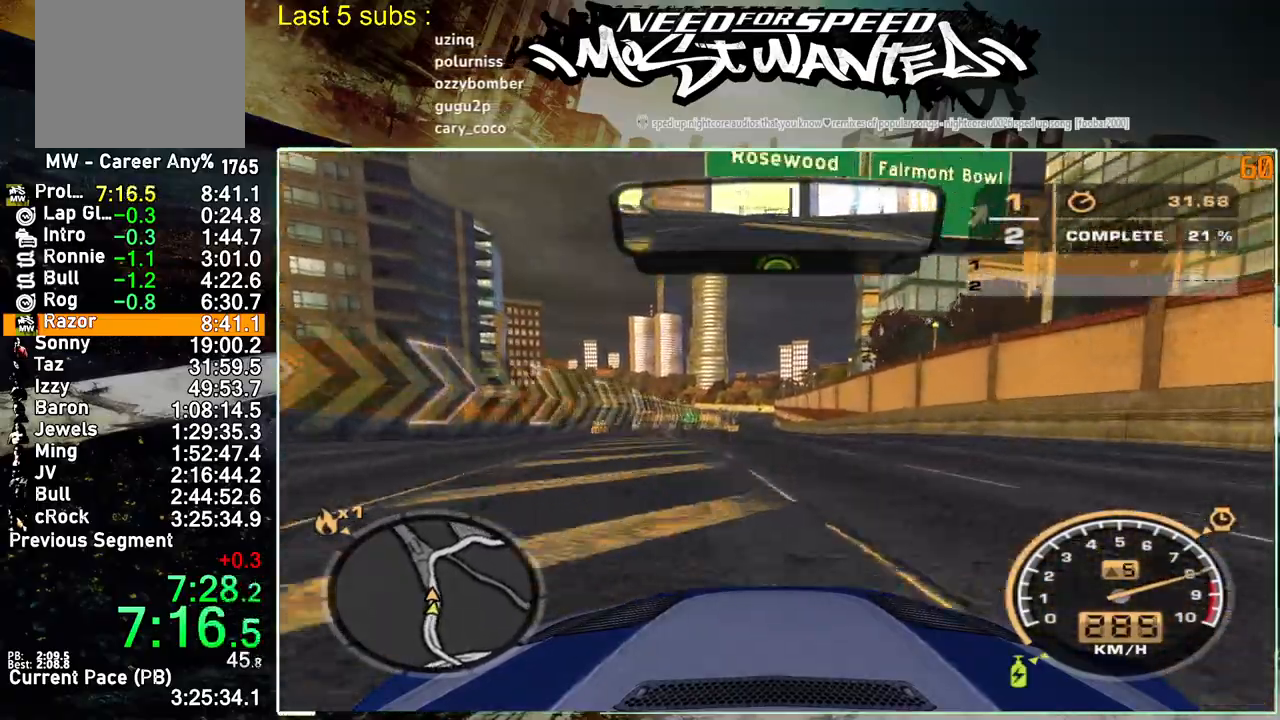
{"buttons": ["R2"], "left_stick": "up-left", "right_stick": "center", "events": []}
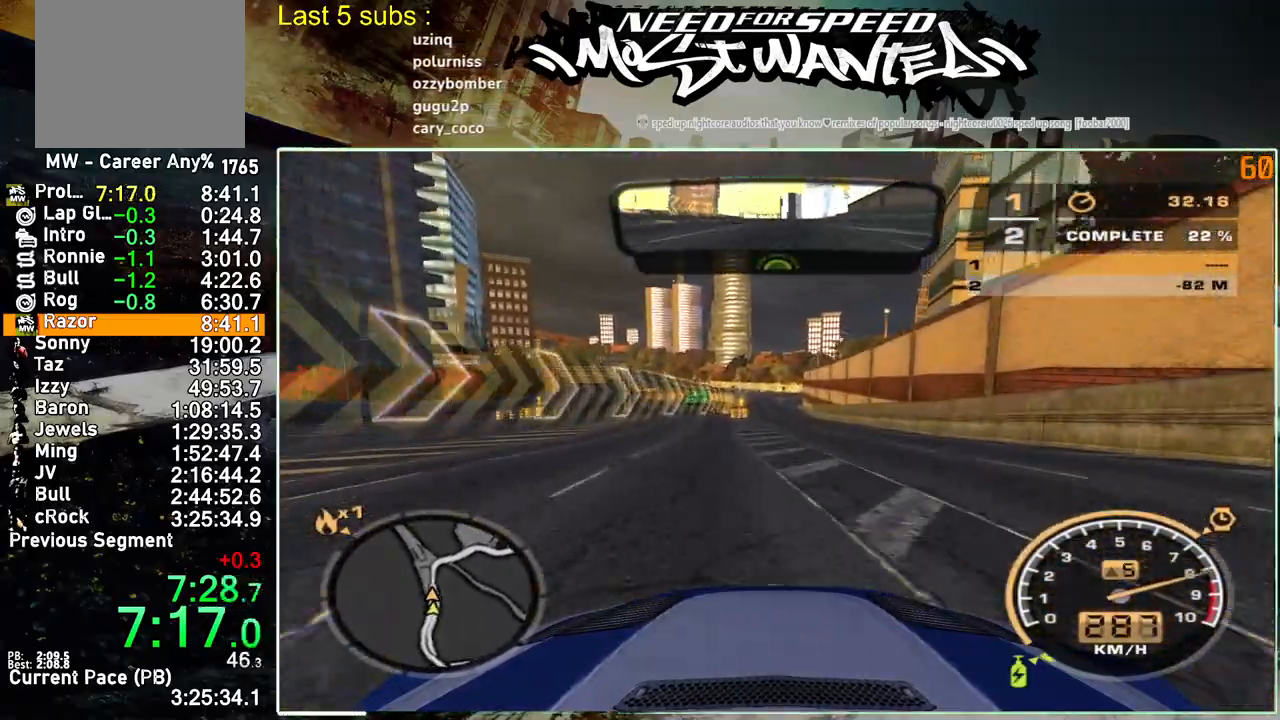
{"buttons": ["R2"], "left_stick": "up-left", "right_stick": "center", "events": []}
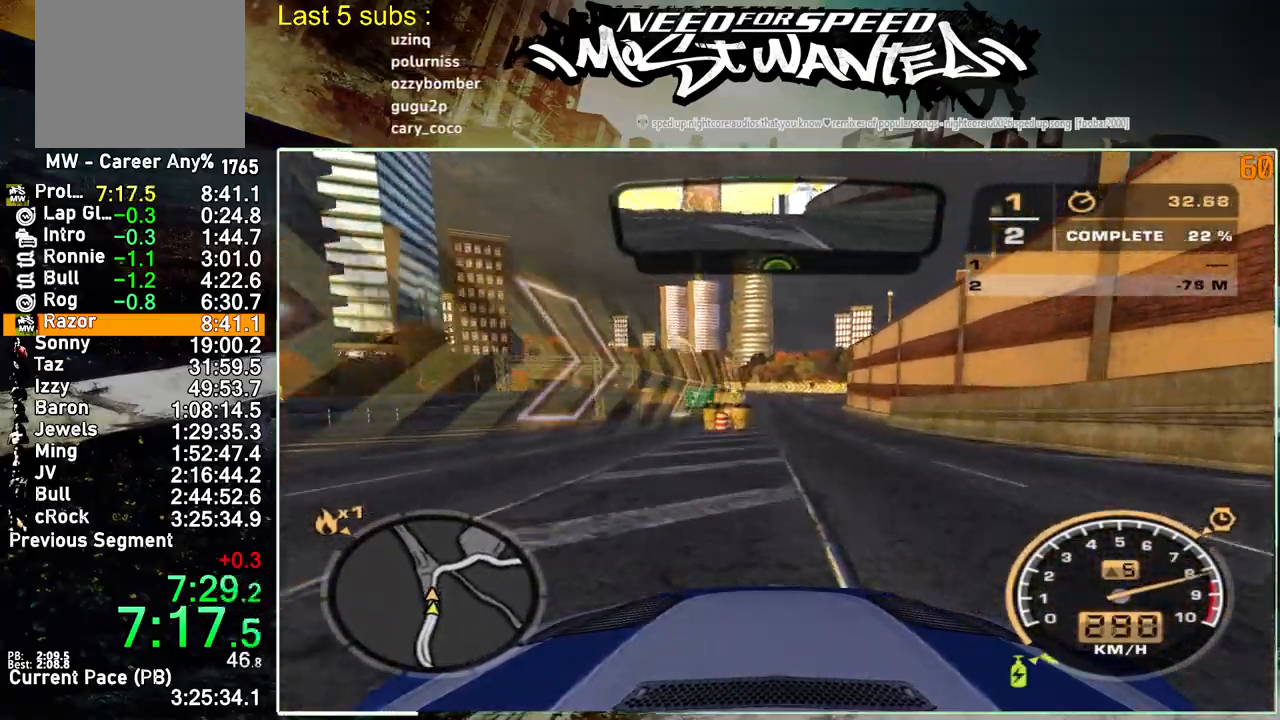
{"buttons": ["R2"], "left_stick": "up-right", "right_stick": "center", "events": [[483, "left_stick", "up-right"]]}
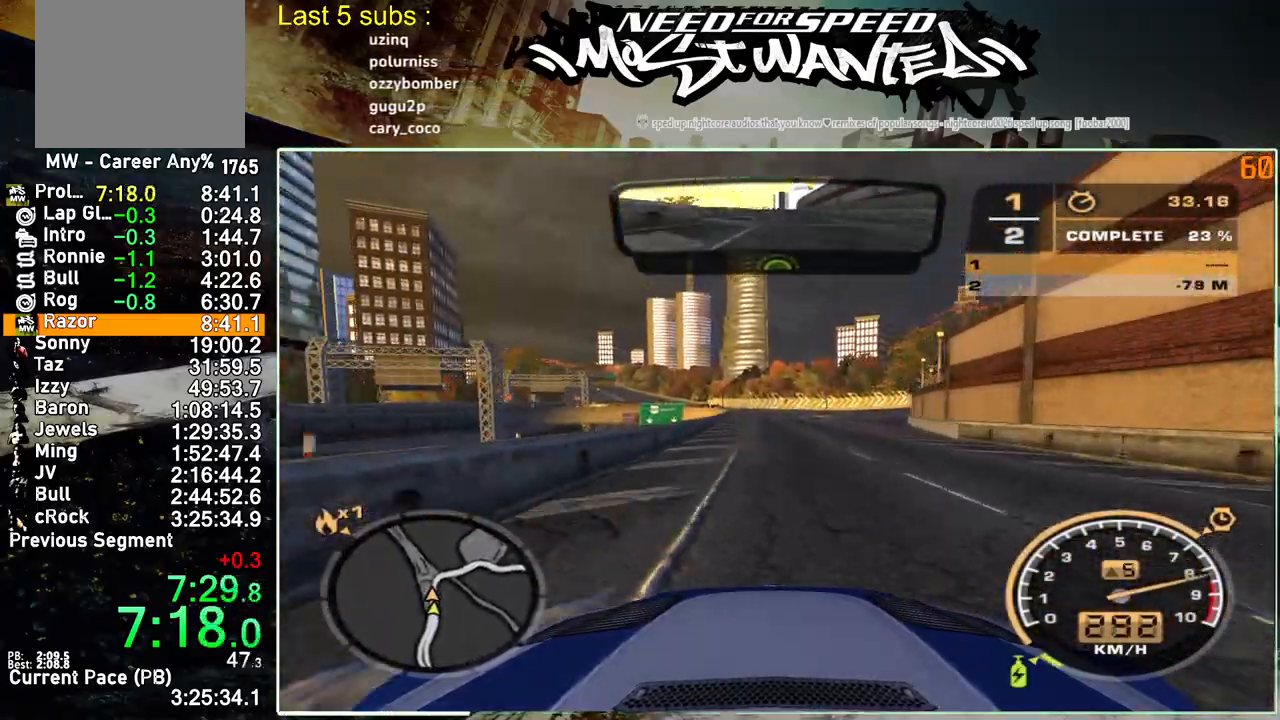
{"buttons": ["R2"], "left_stick": "up-right", "right_stick": "center", "events": []}
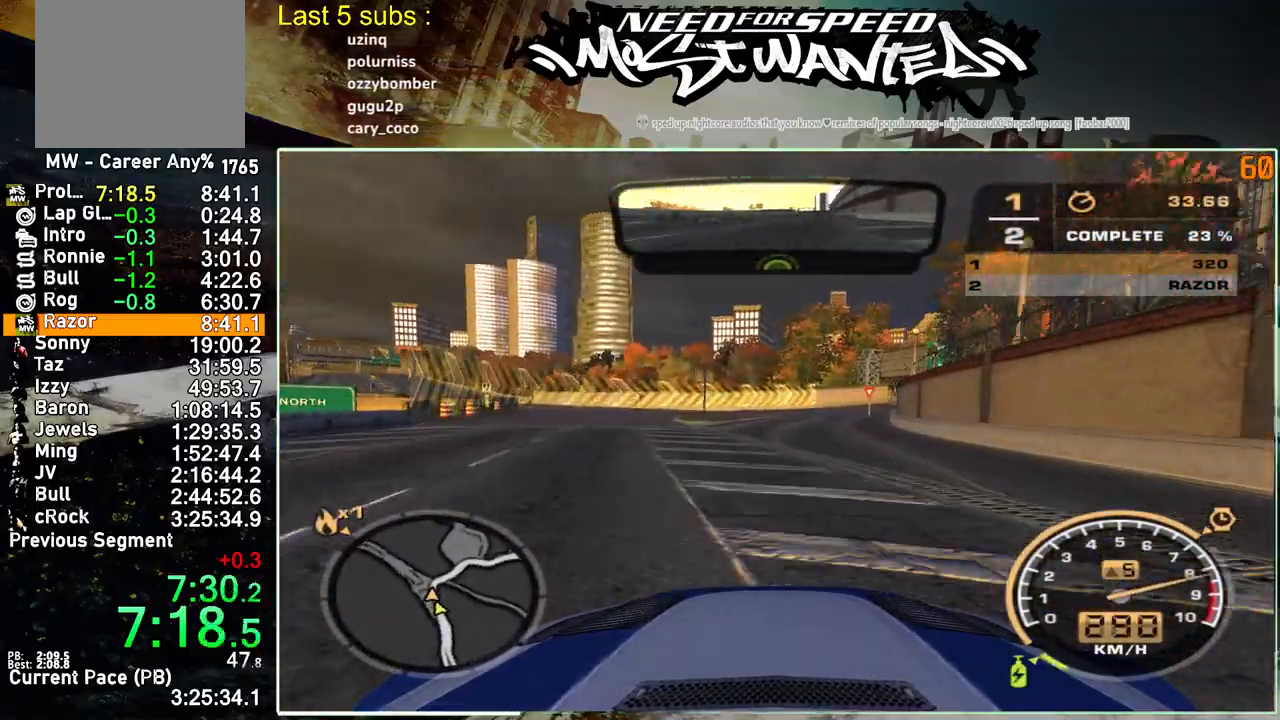
{"buttons": ["R2"], "left_stick": "up-right", "right_stick": "center", "events": []}
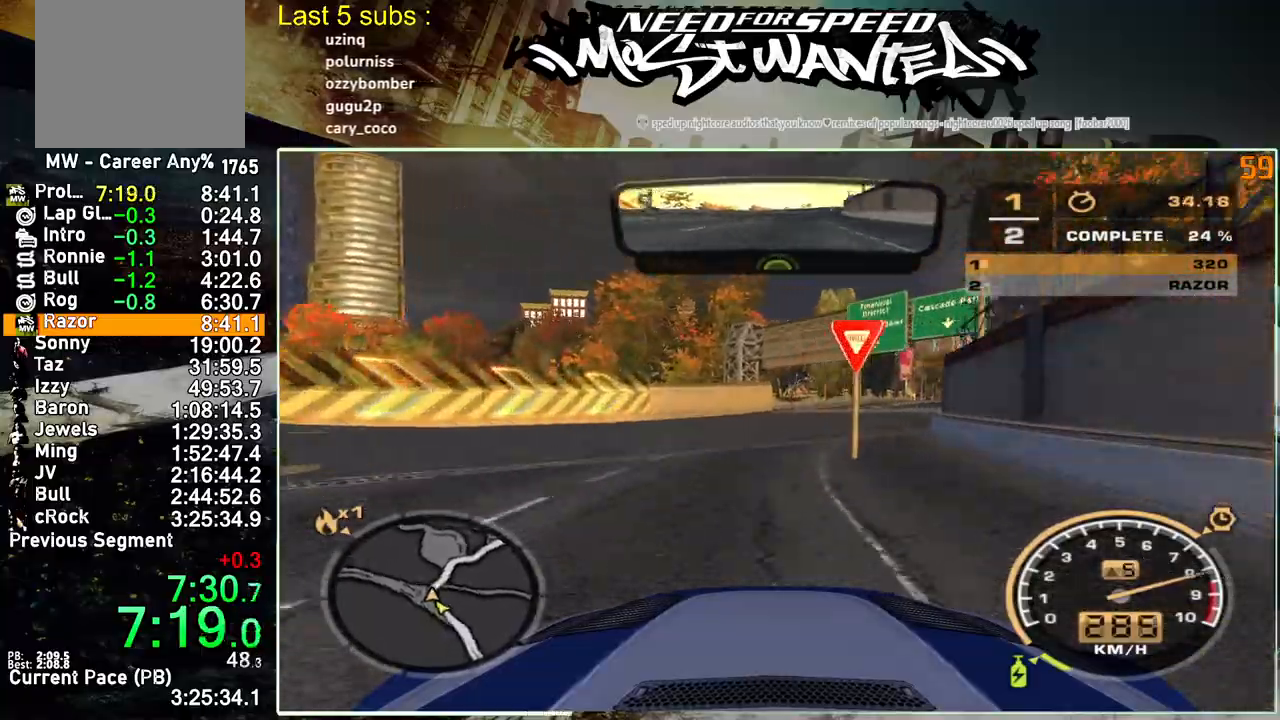
{"buttons": ["R2"], "left_stick": "up-right", "right_stick": "center", "events": []}
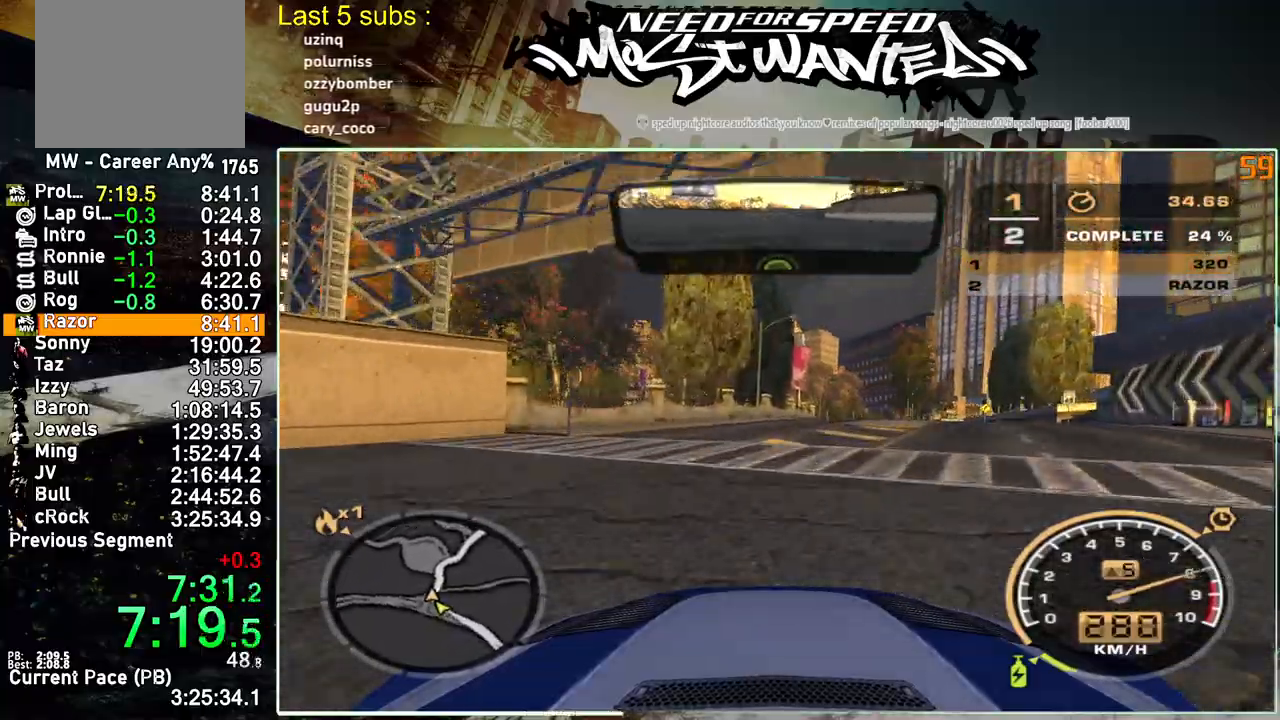
{"buttons": ["R2"], "left_stick": "up-right", "right_stick": "center", "events": []}
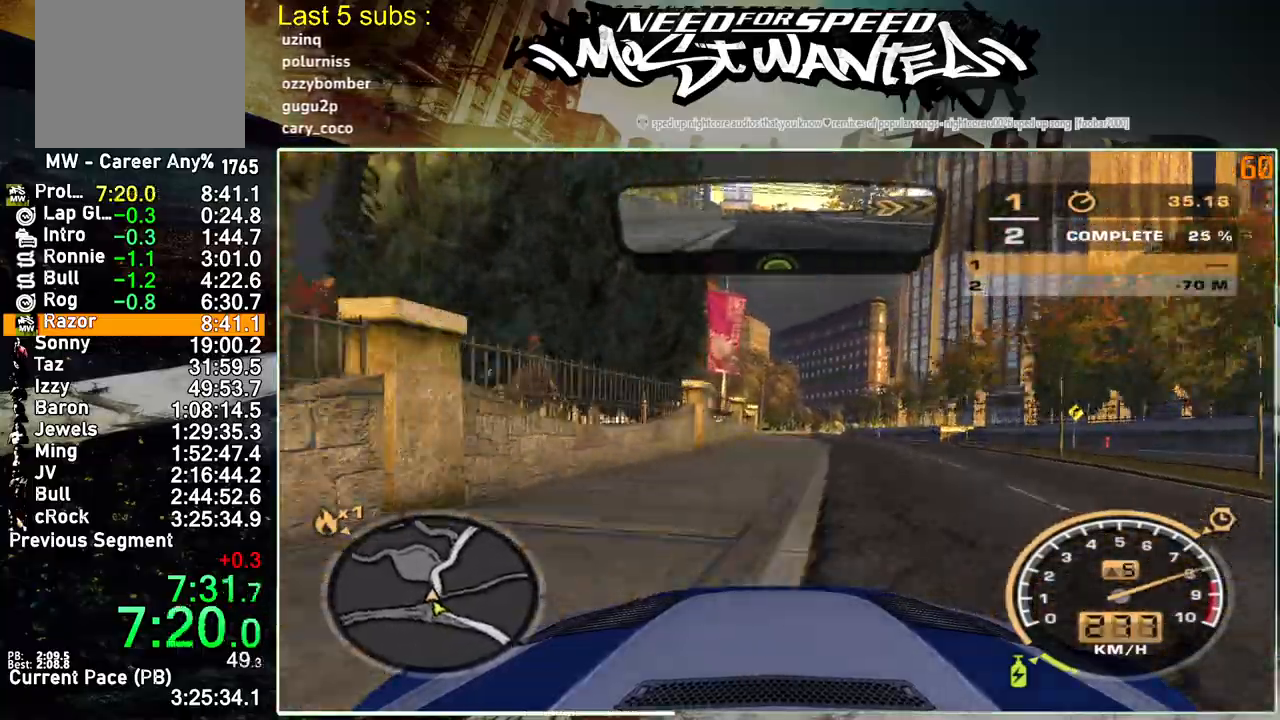
{"buttons": ["R2"], "left_stick": "up-right", "right_stick": "center", "events": []}
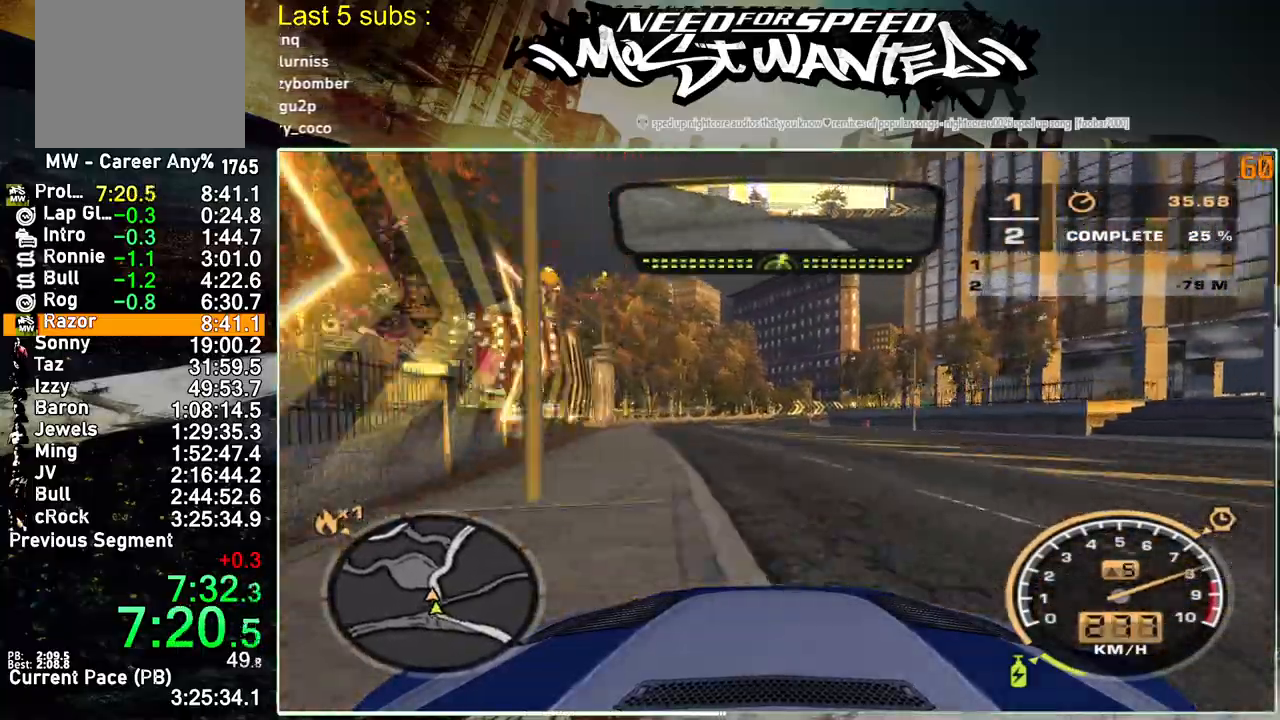
{"buttons": ["R2"], "left_stick": "up-right", "right_stick": "center", "events": []}
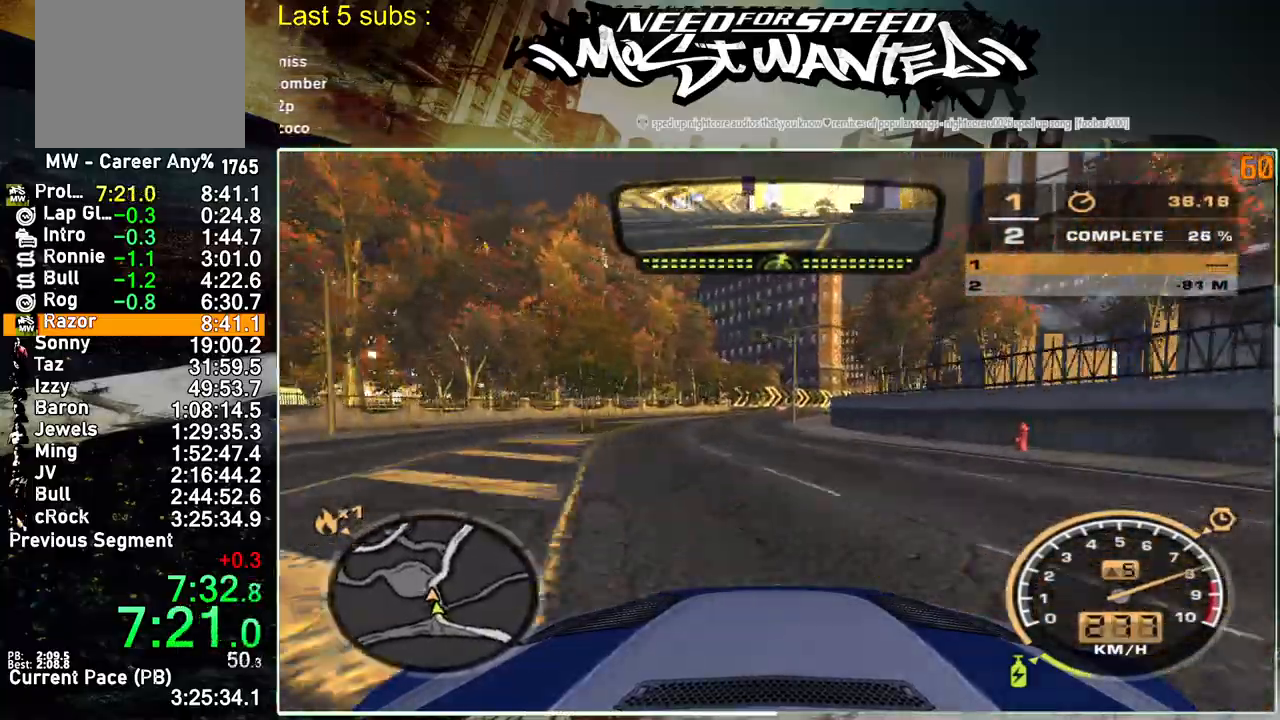
{"buttons": ["R2"], "left_stick": "up-right", "right_stick": "center", "events": []}
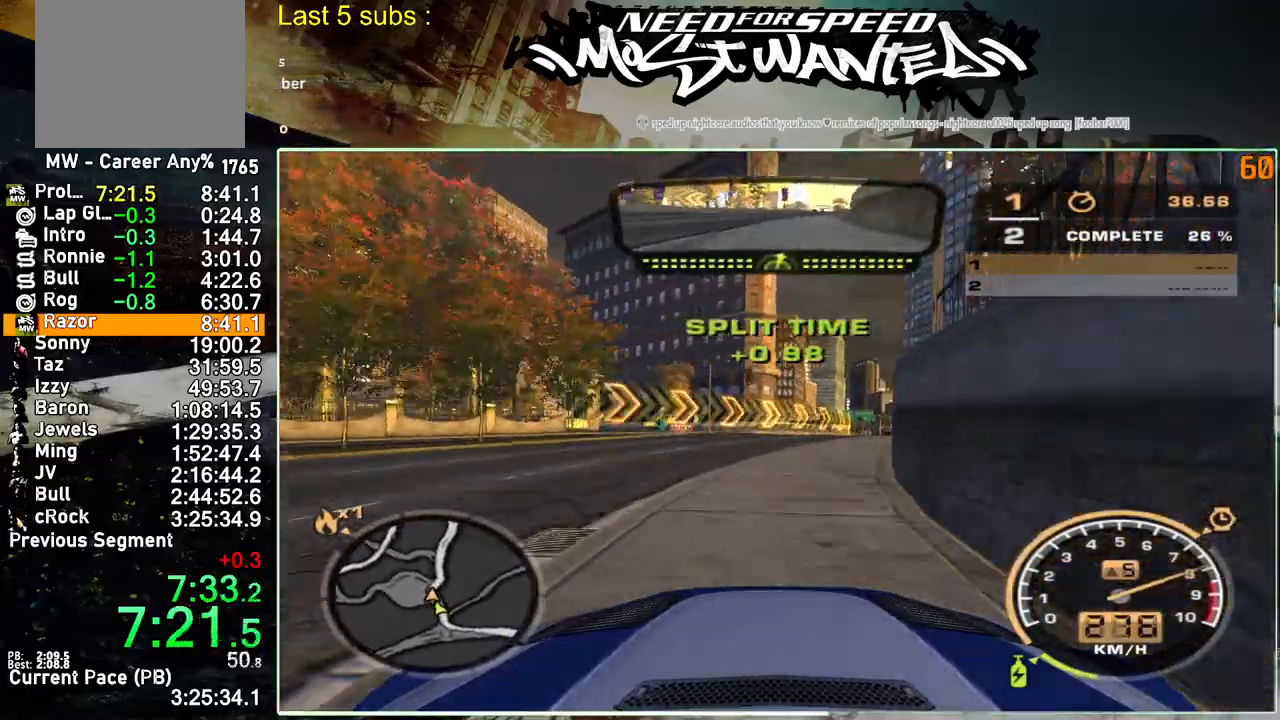
{"buttons": ["R2"], "left_stick": "up-right", "right_stick": "center", "events": []}
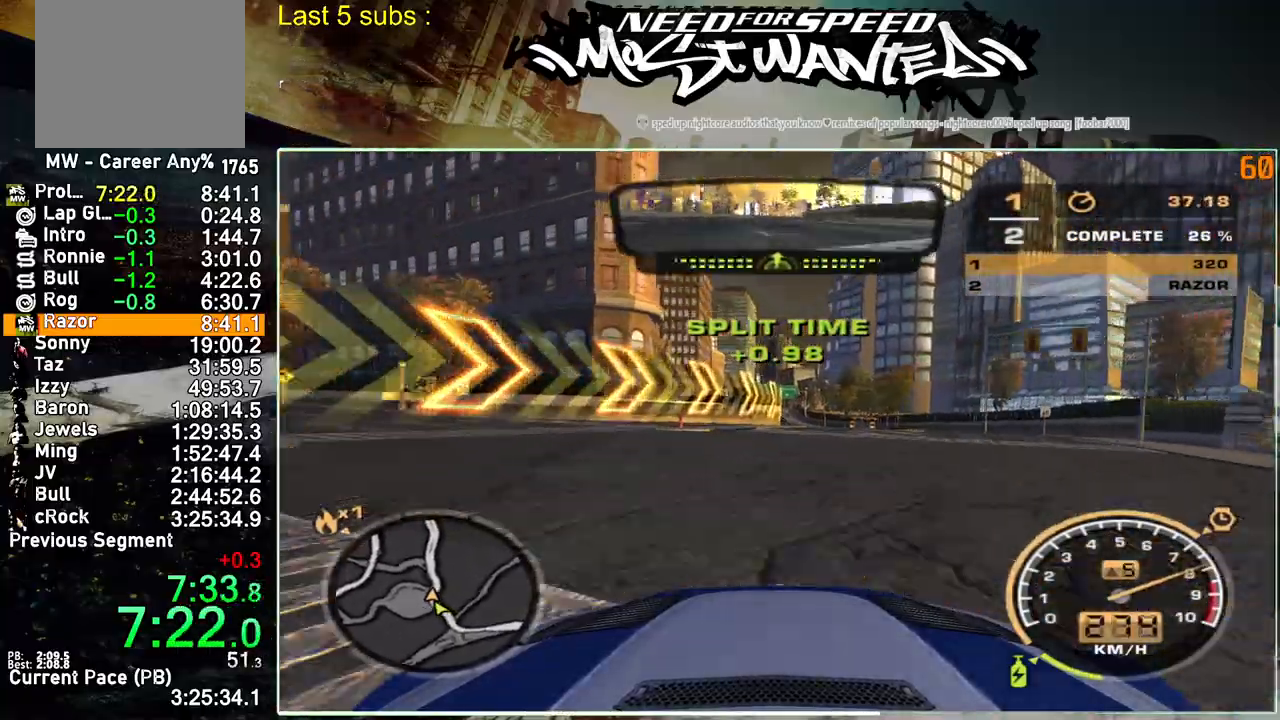
{"buttons": ["R2"], "left_stick": "up-right", "right_stick": "center", "events": []}
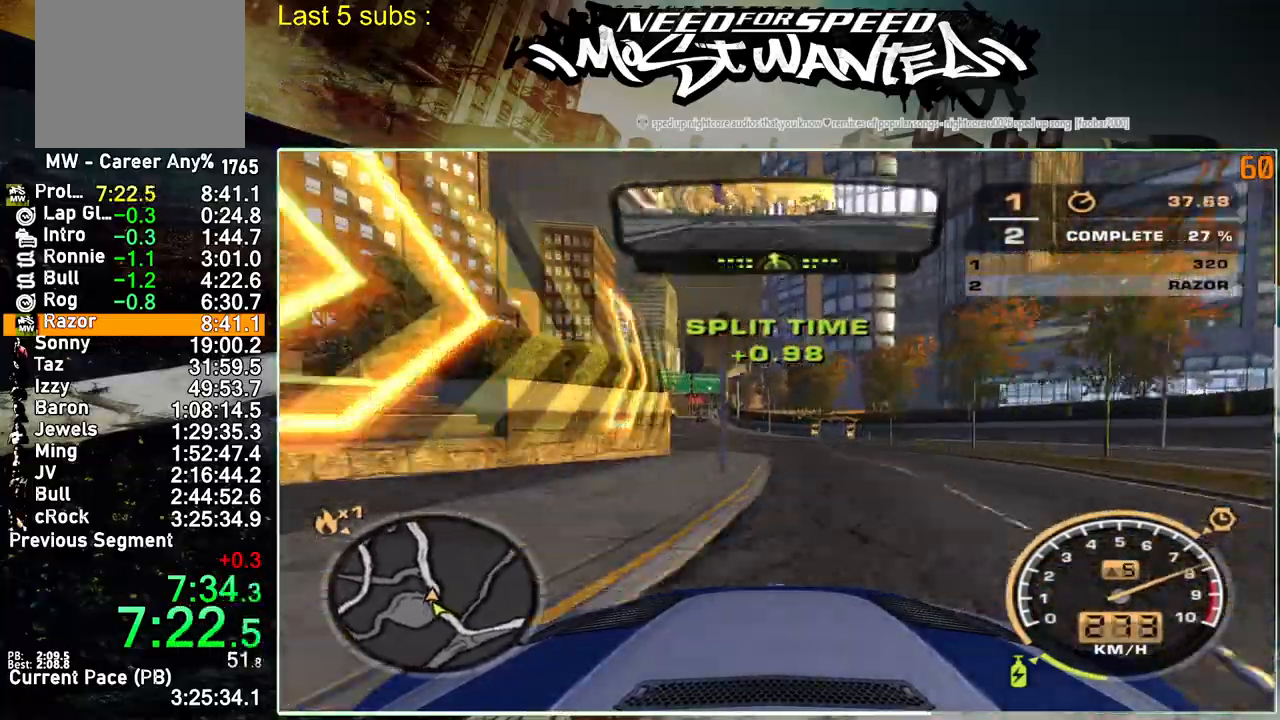
{"buttons": ["R2"], "left_stick": "up-right", "right_stick": "center", "events": []}
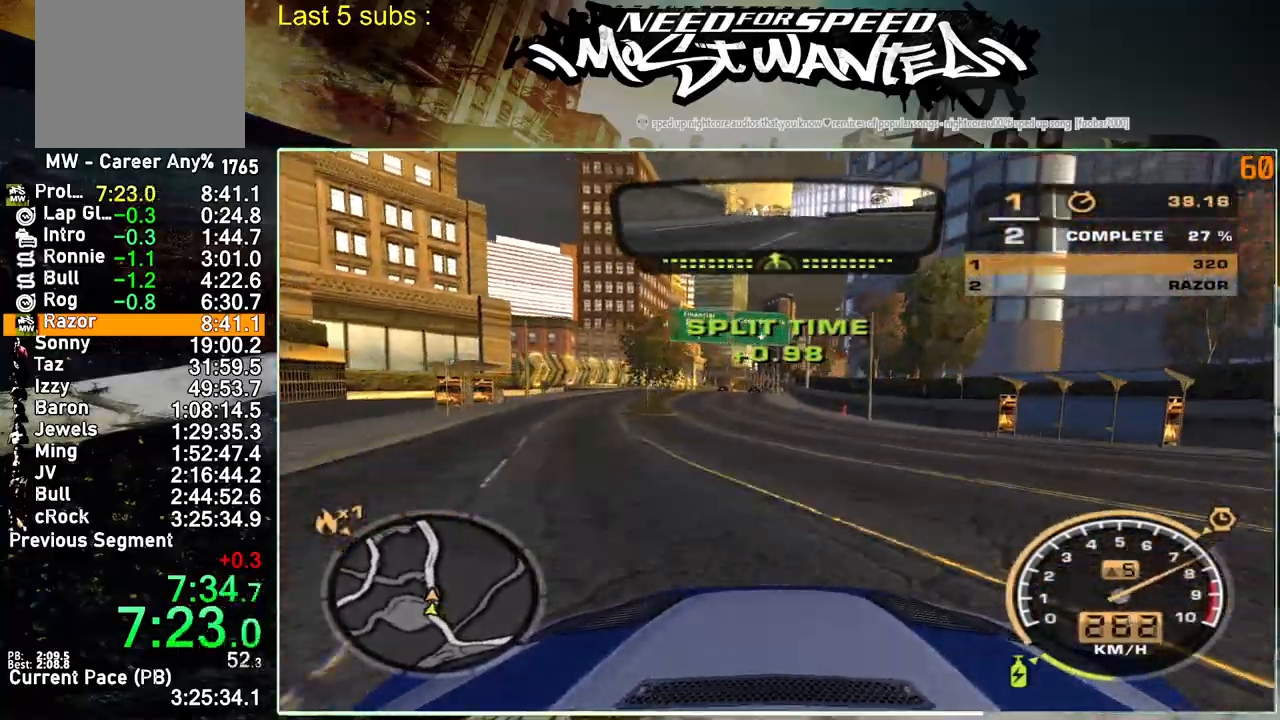
{"buttons": ["R2"], "left_stick": "up-right", "right_stick": "center", "events": []}